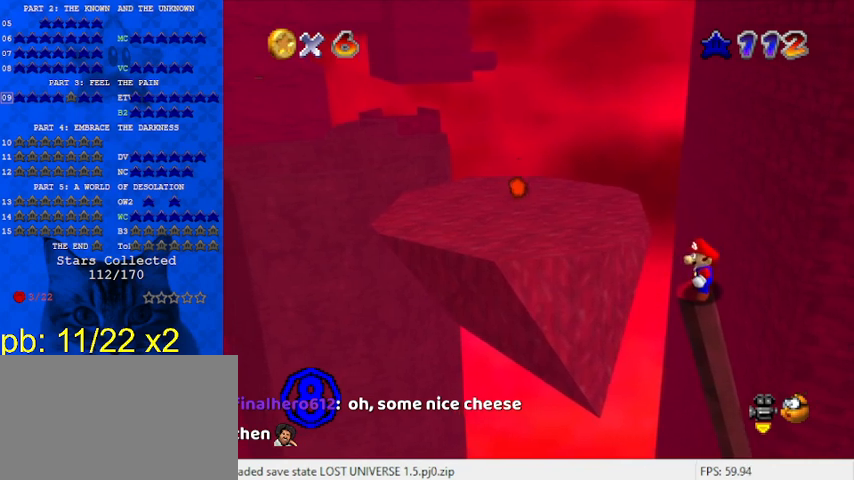
Gameplay with keyboard; each line is a JSON object with the keys held at the frame after it. "events" lists presses ("down") and releases ("up") of "a", "c", "ctrl", "d", "down", "left", "return", "right", "s", "shift", "up", "w", "x" and "y" between this image and that frame as [ms after this image, input, new state], when the widget could be followed in between. No other keys are recorded. Mouse input is not recorded.
{"keys": [], "events": []}
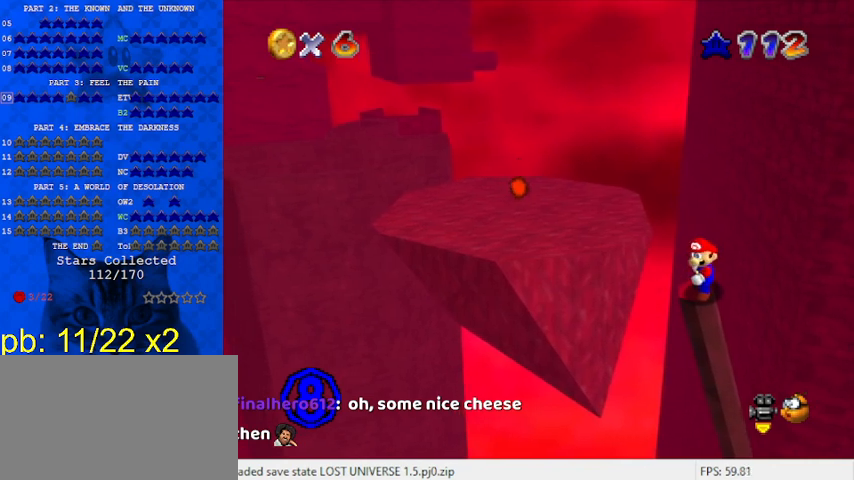
{"keys": [], "events": []}
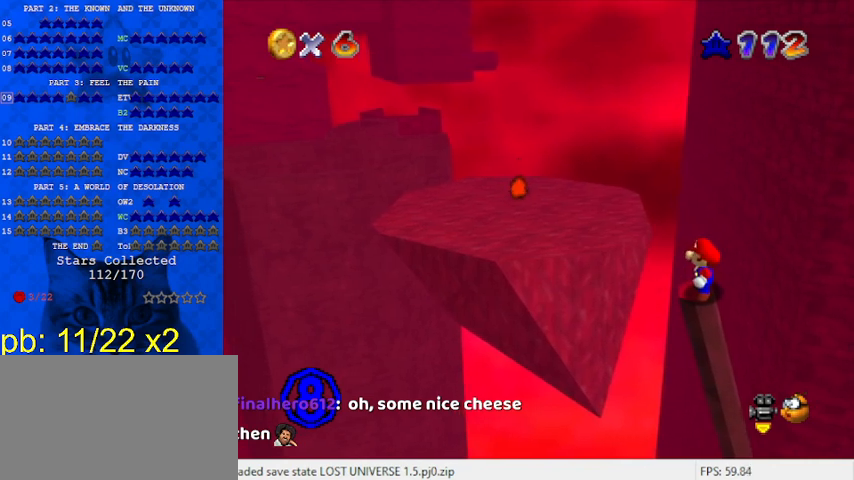
{"keys": [], "events": [[233, "y", "down"], [300, "y", "up"]]}
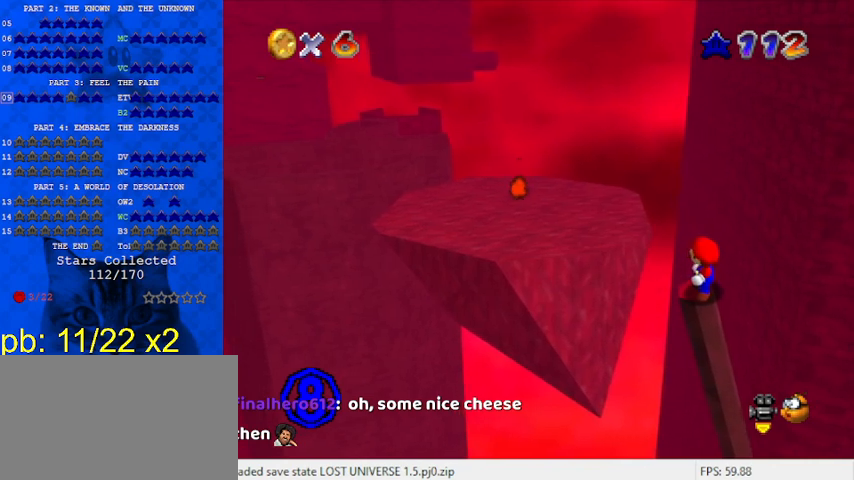
{"keys": [], "events": [[67, "a", "down"], [200, "a", "up"]]}
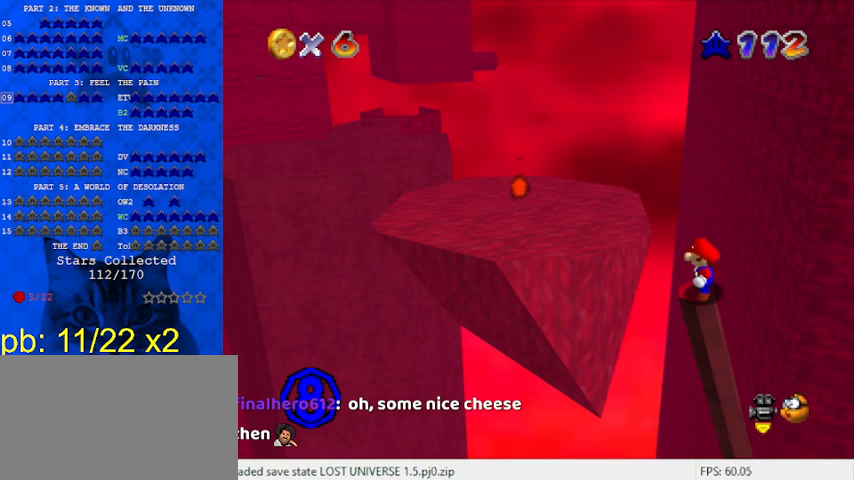
{"keys": ["s"], "events": [[233, "a", "down"], [367, "a", "up"], [467, "s", "down"]]}
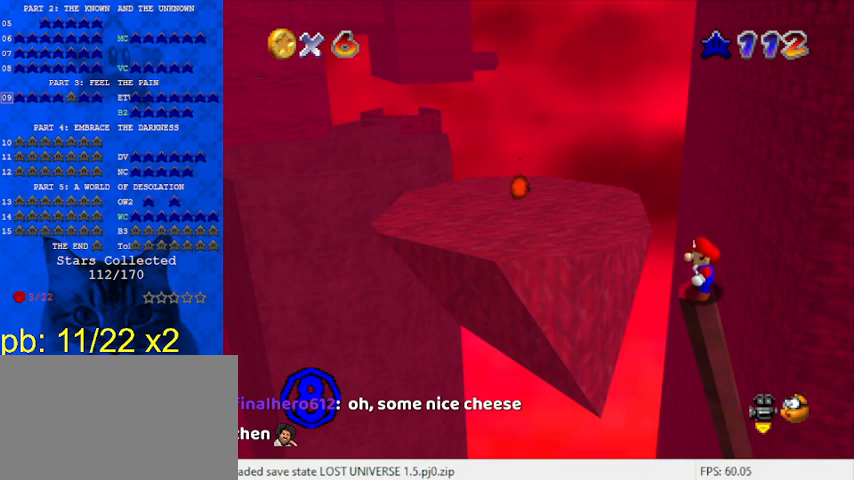
{"keys": [], "events": [[67, "s", "up"]]}
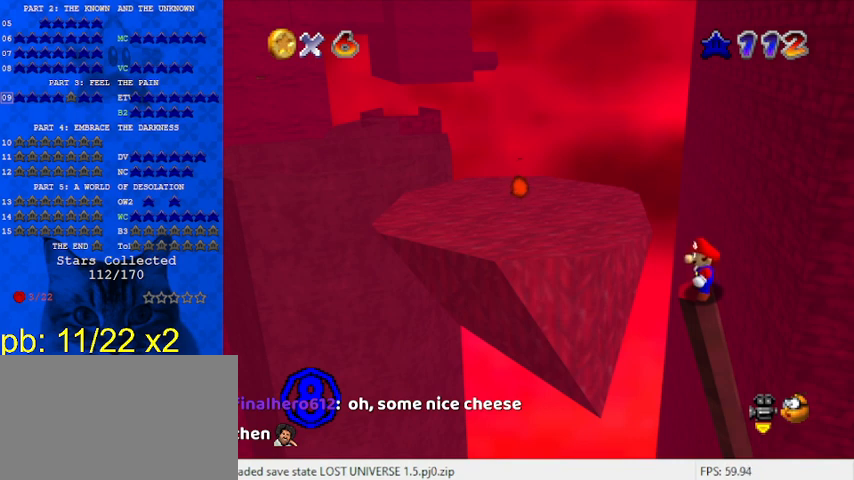
{"keys": [], "events": []}
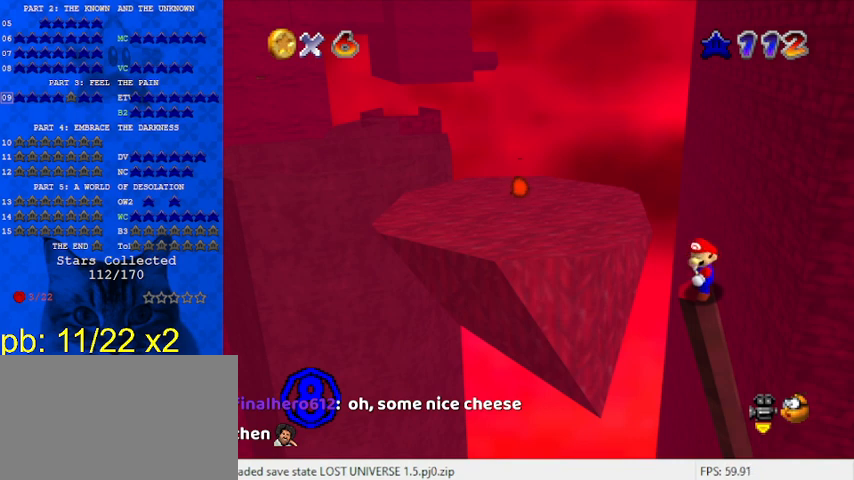
{"keys": [], "events": [[33, "y", "down"], [133, "y", "up"], [200, "a", "down"], [367, "a", "up"]]}
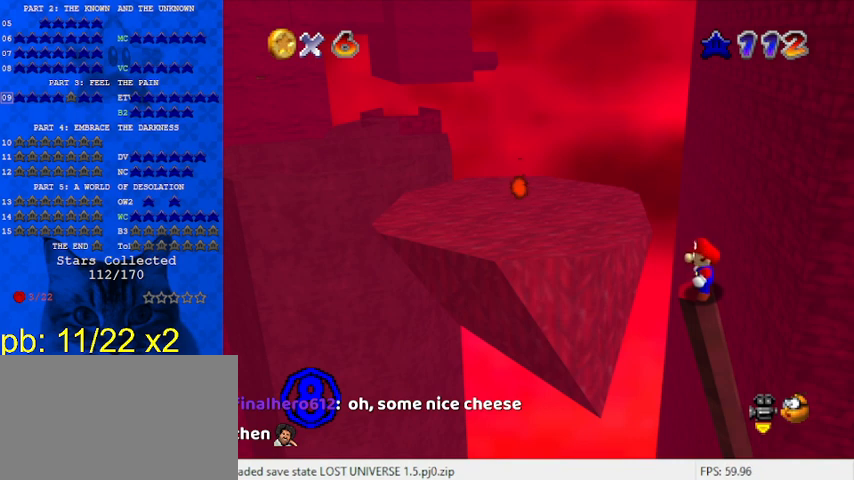
{"keys": [], "events": [[267, "y", "down"], [400, "y", "up"]]}
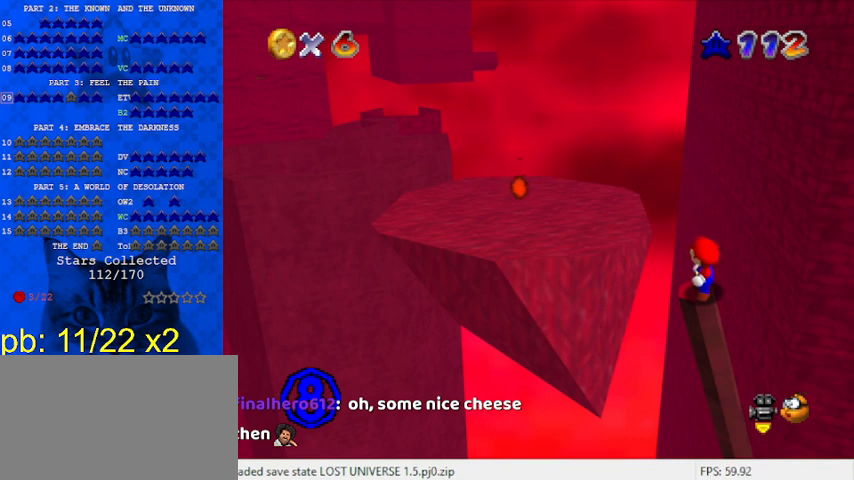
{"keys": [], "events": []}
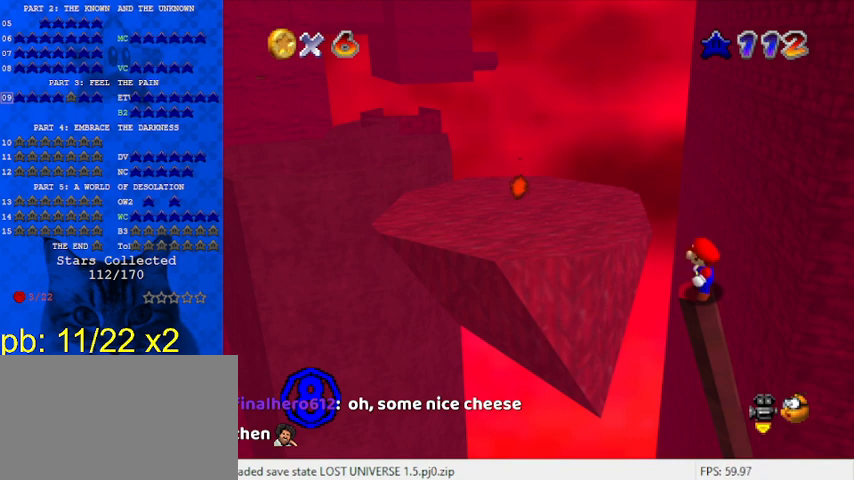
{"keys": [], "events": [[333, "return", "down"], [400, "return", "up"]]}
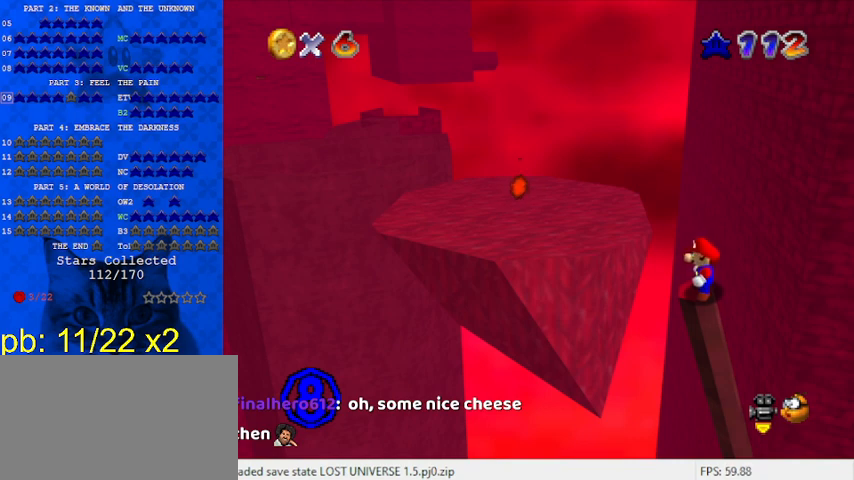
{"keys": [], "events": []}
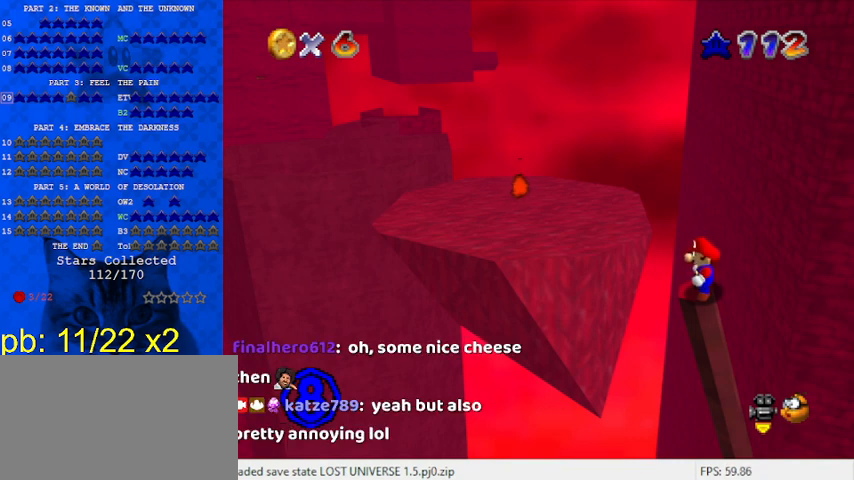
{"keys": ["a"], "events": [[500, "a", "down"]]}
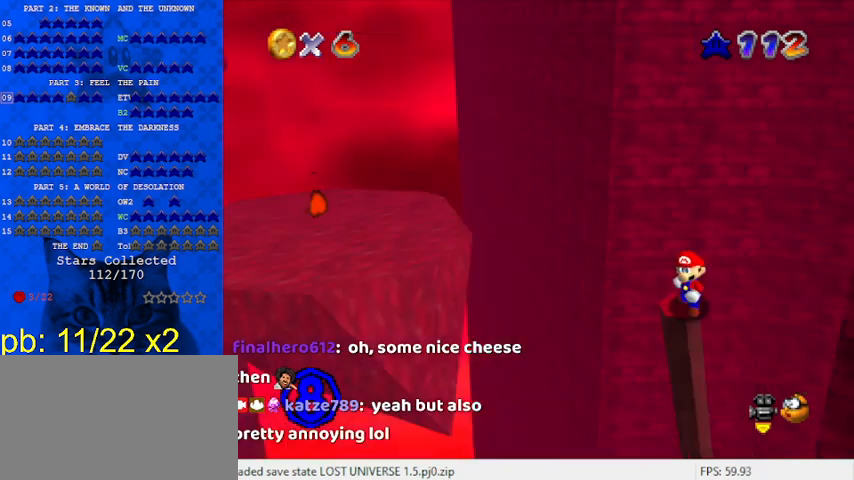
{"keys": ["a"], "events": [[67, "a", "up"], [167, "a", "down"], [267, "a", "up"], [367, "a", "down"], [400, "a", "up"], [500, "a", "down"]]}
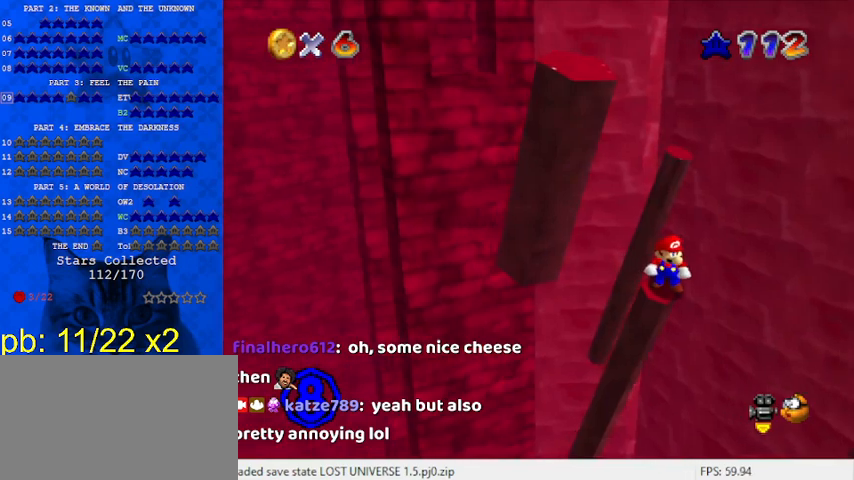
{"keys": [], "events": [[33, "a", "up"], [367, "a", "down"], [400, "a", "up"]]}
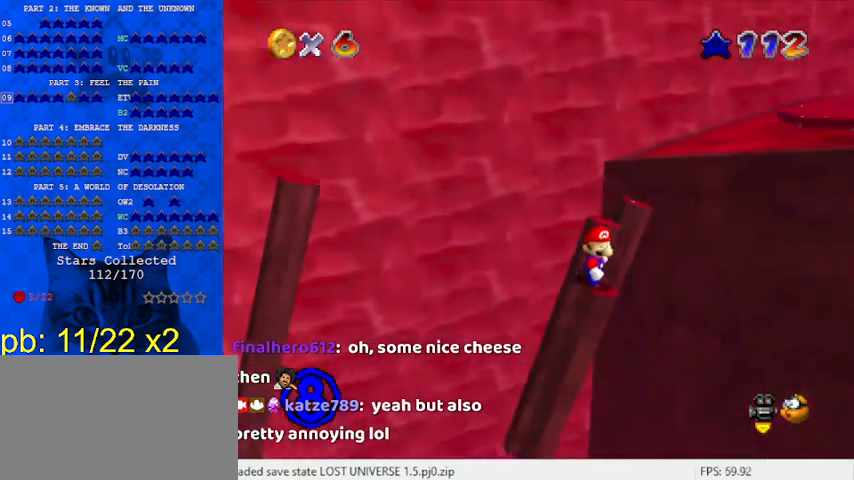
{"keys": [], "events": [[233, "down", "down"], [233, "right", "down"], [467, "down", "up"], [467, "right", "up"]]}
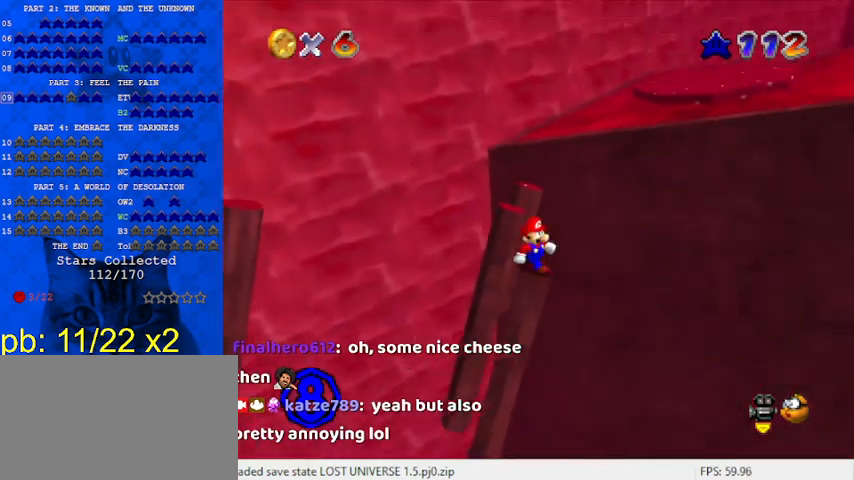
{"keys": ["right"], "events": [[300, "right", "down"], [300, "w", "down"], [433, "w", "up"]]}
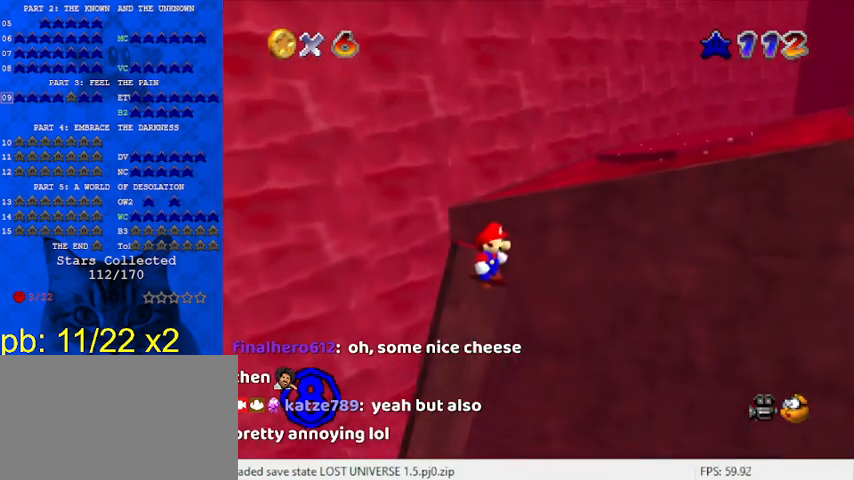
{"keys": [], "events": [[433, "right", "up"]]}
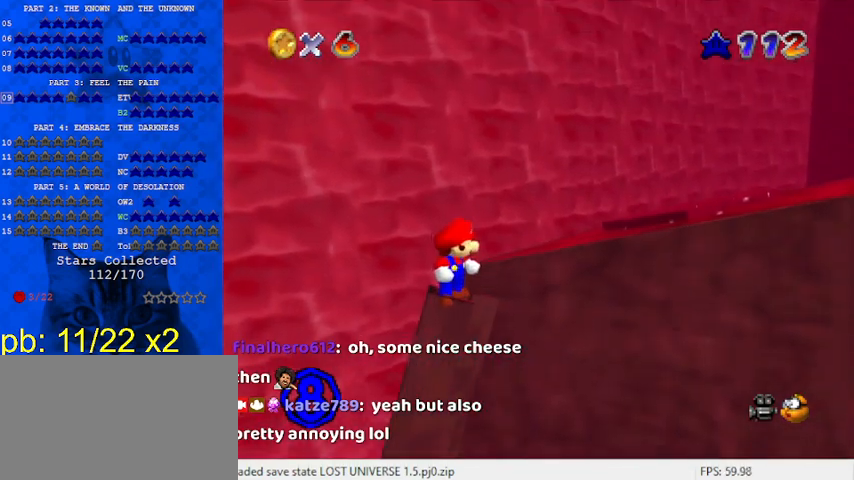
{"keys": ["d", "s"], "events": [[67, "right", "down"], [233, "right", "up"], [500, "d", "down"], [500, "s", "down"]]}
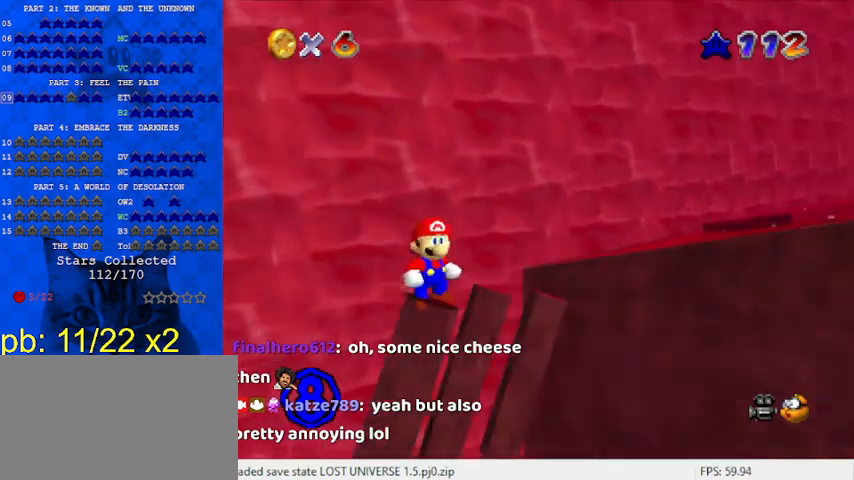
{"keys": [], "events": [[100, "d", "up"], [100, "s", "up"], [200, "d", "down"], [200, "s", "down"], [267, "d", "up"], [267, "s", "up"]]}
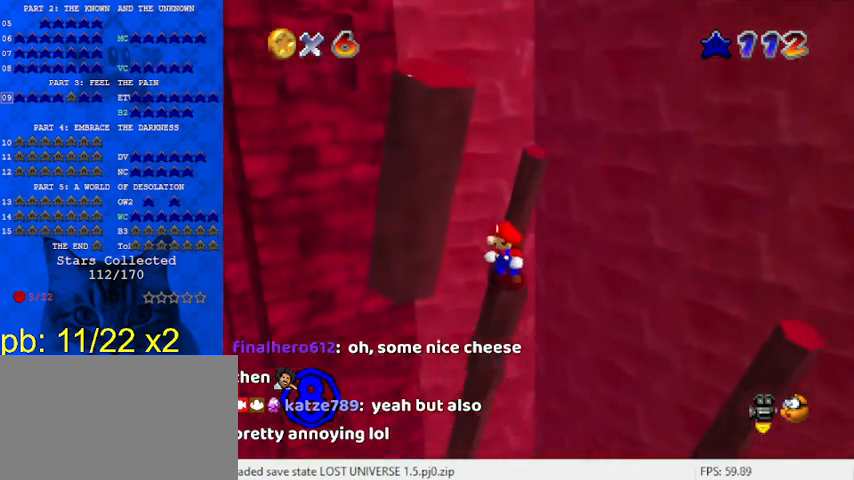
{"keys": ["left"], "events": [[67, "right", "down"], [100, "right", "up"], [300, "shift", "down"], [367, "left", "down"], [467, "shift", "up"]]}
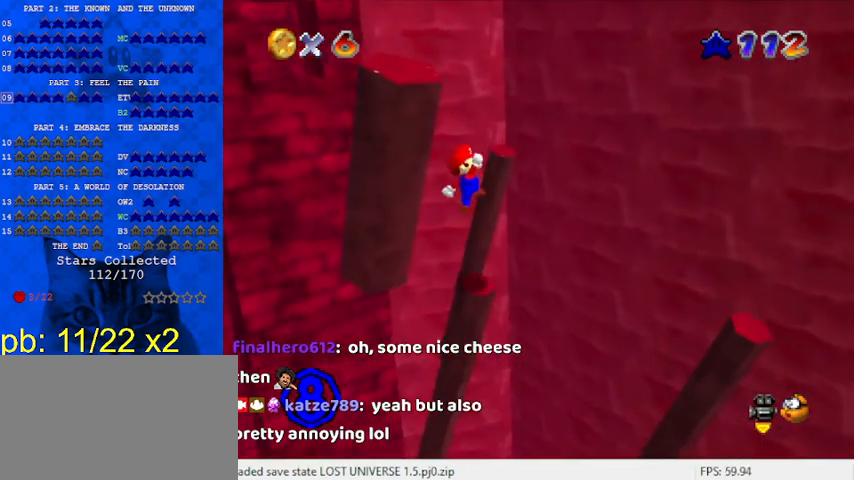
{"keys": [], "events": [[67, "left", "up"], [100, "right", "down"], [167, "ctrl", "down"], [200, "right", "up"], [300, "ctrl", "up"]]}
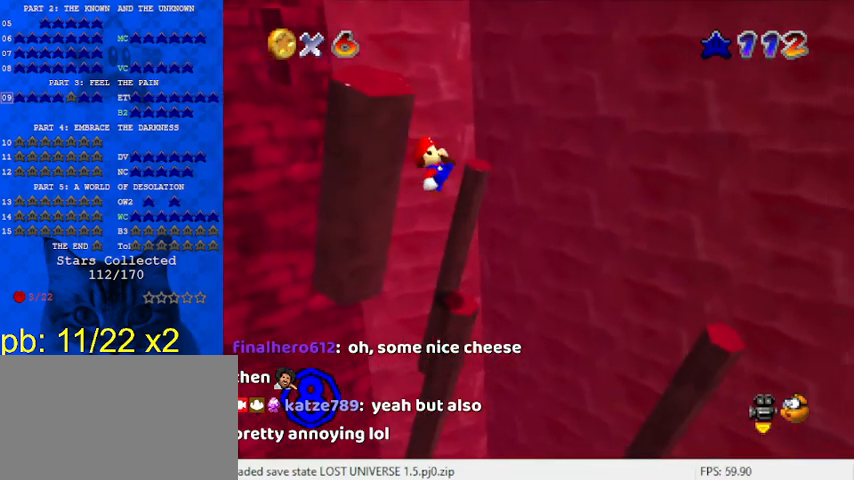
{"keys": ["right", "shift"], "events": [[33, "right", "down"], [367, "shift", "down"]]}
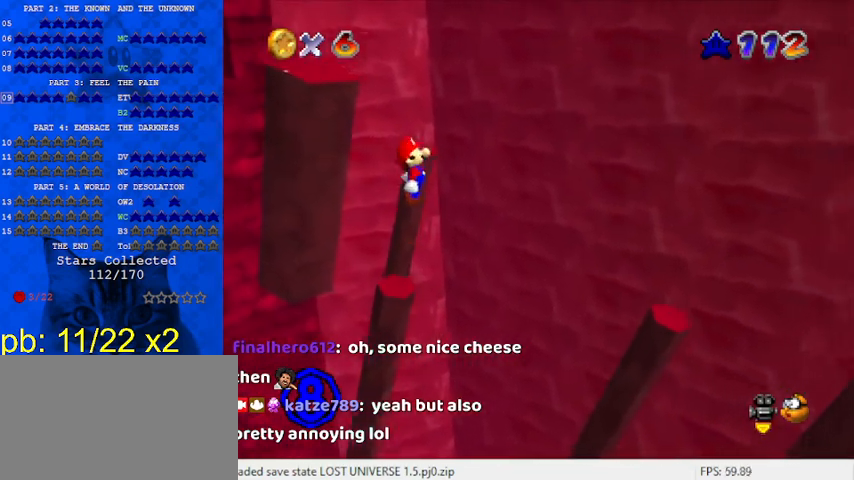
{"keys": ["shift"], "events": [[500, "right", "up"]]}
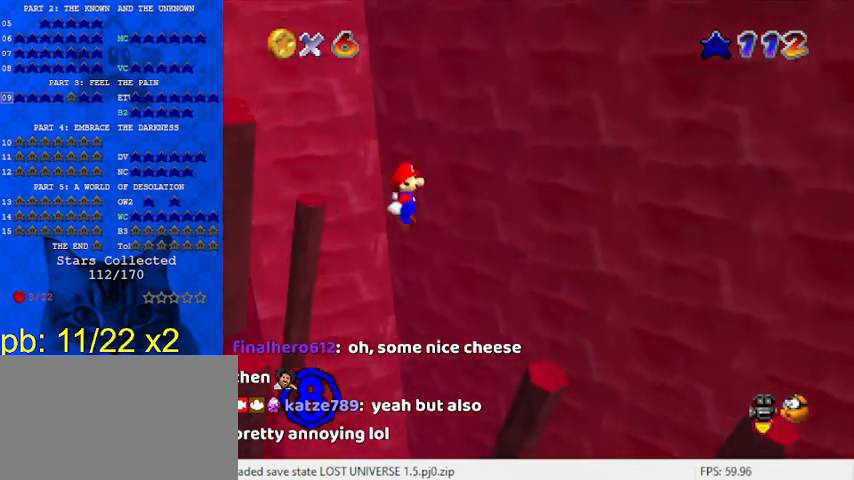
{"keys": [], "events": [[67, "left", "down"], [267, "ctrl", "down"], [333, "left", "up"], [467, "ctrl", "up"], [467, "shift", "up"]]}
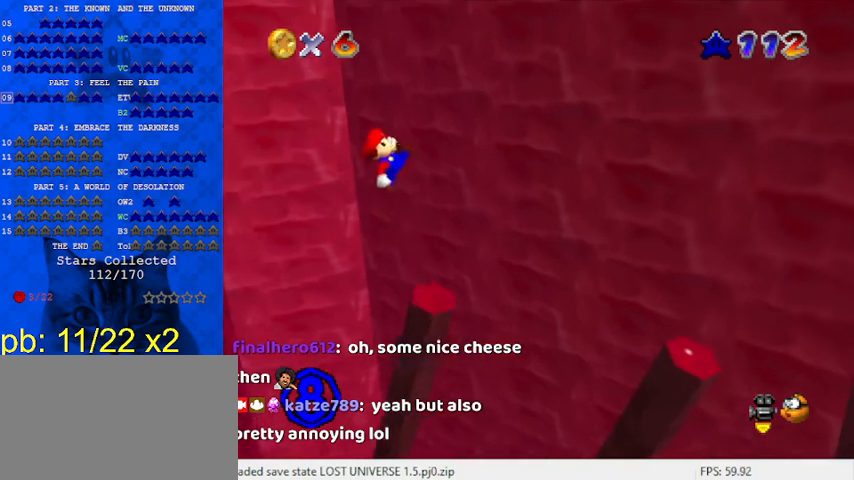
{"keys": ["left", "shift"], "events": [[167, "right", "down"], [233, "left", "down"], [233, "right", "up"], [433, "shift", "down"]]}
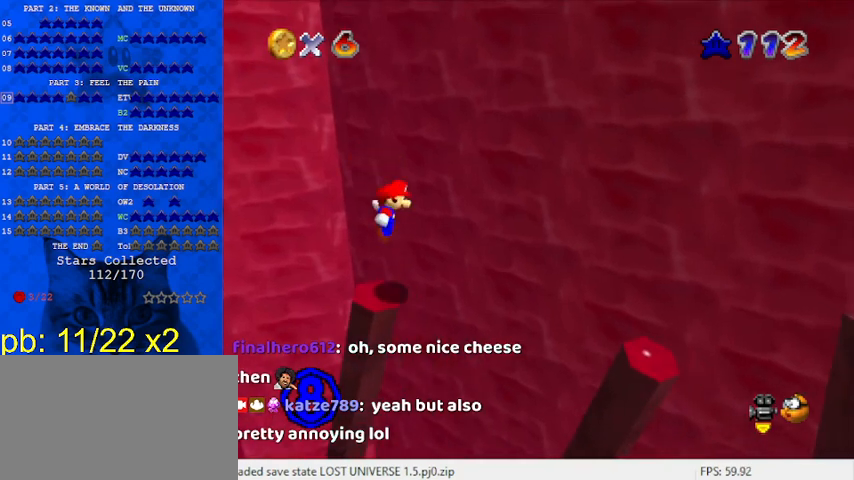
{"keys": ["a"], "events": [[33, "shift", "up"], [133, "left", "up"], [433, "a", "down"]]}
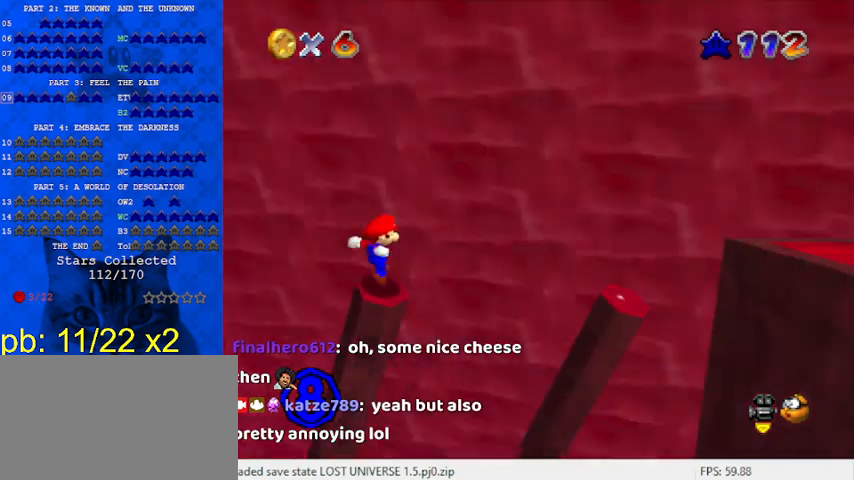
{"keys": [], "events": [[33, "a", "up"], [133, "a", "down"], [233, "a", "up"]]}
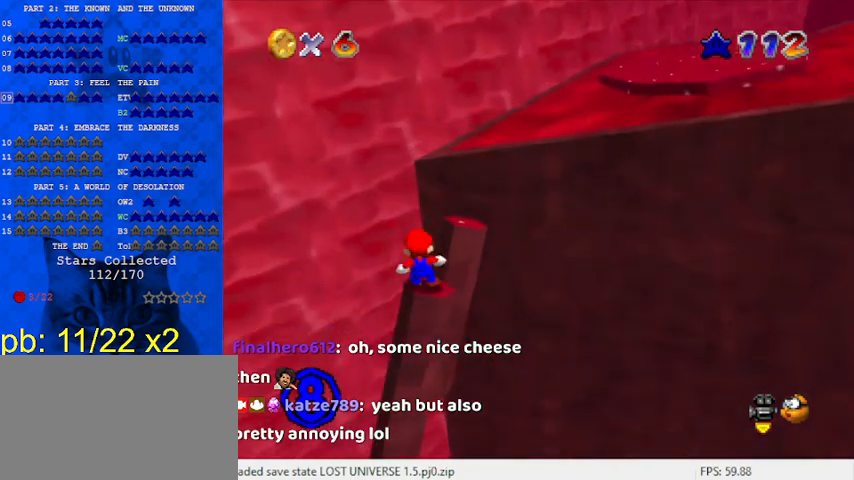
{"keys": [], "events": []}